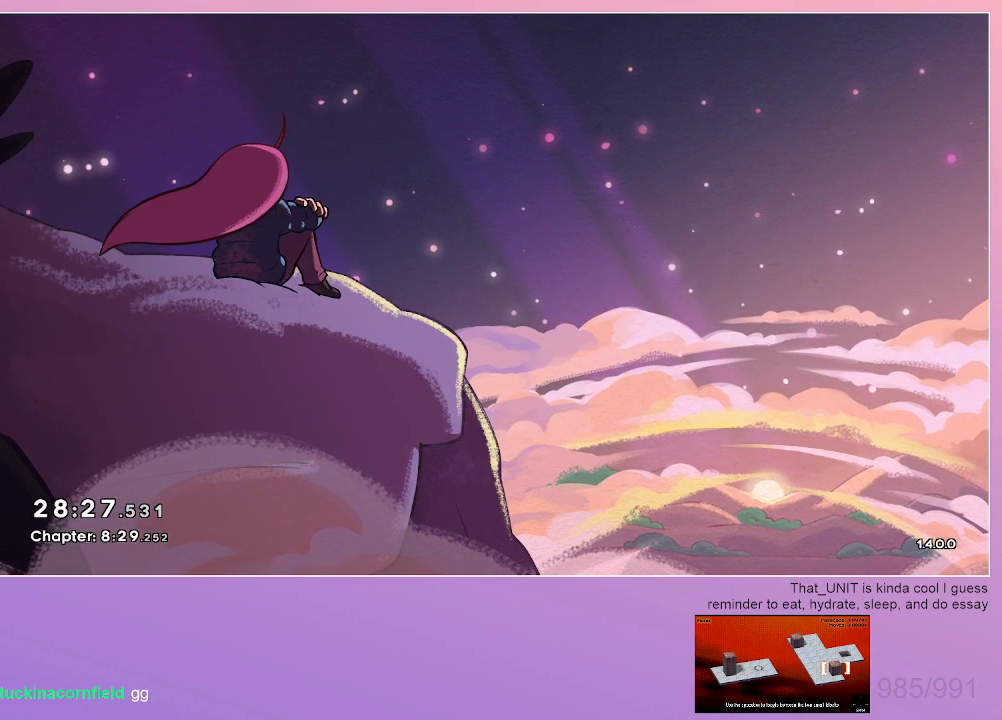
Gameplay with keyboard; each line is a JSON object with the keys held at the frame after it. "events" lists presses ("down") and releases ("up") of "dash", "down", "grab", "jump", "left", "menu", "right" and "up" between this image and that frame as [ms after this image, input, new state], when the widget could be followed in between. No other keys are recorded. Mouse input is not recorded. Key names are as the overlay labels them; some are game actions (e.g. jump) rather than physical keys.
{"keys": [], "events": [[67, "dash", "down"], [217, "dash", "up"], [250, "dash", "down"], [350, "dash", "up"]]}
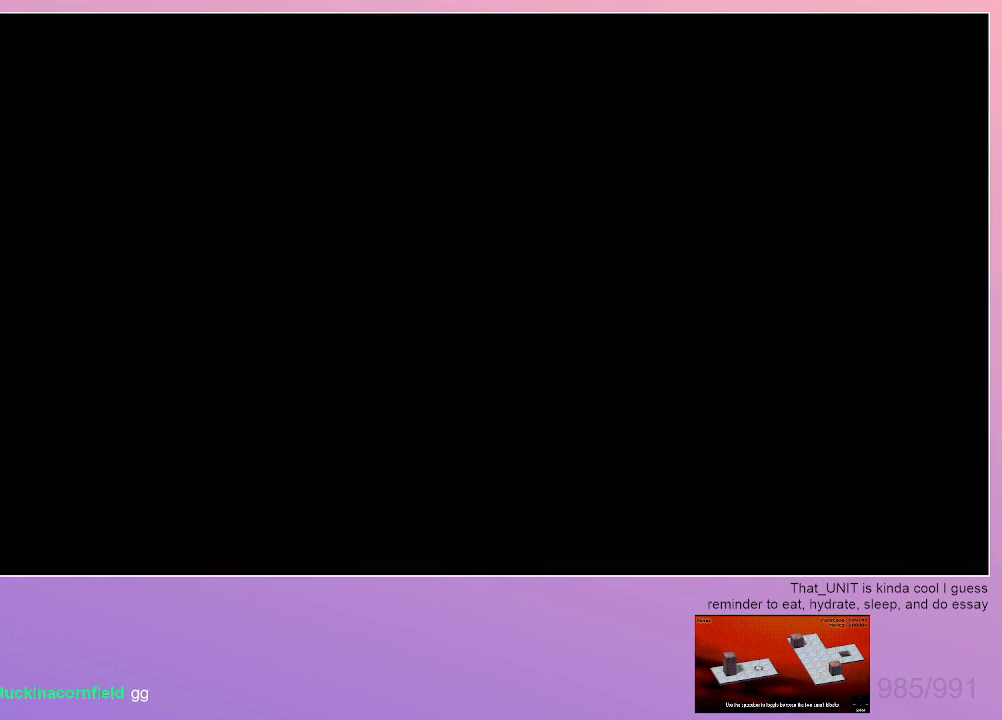
{"keys": [], "events": []}
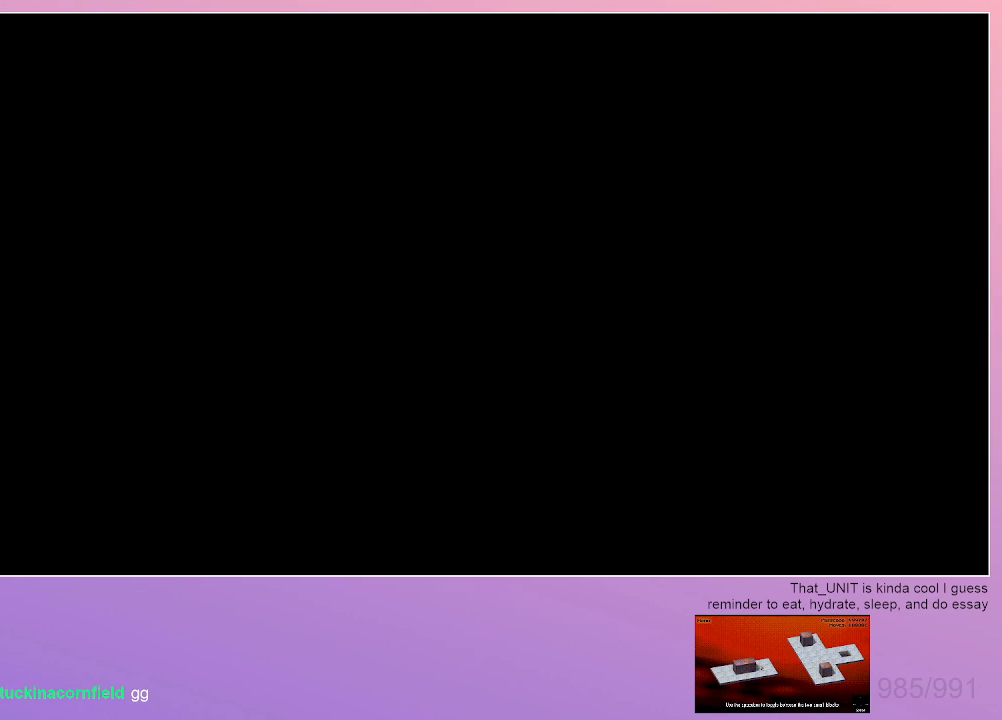
{"keys": [], "events": []}
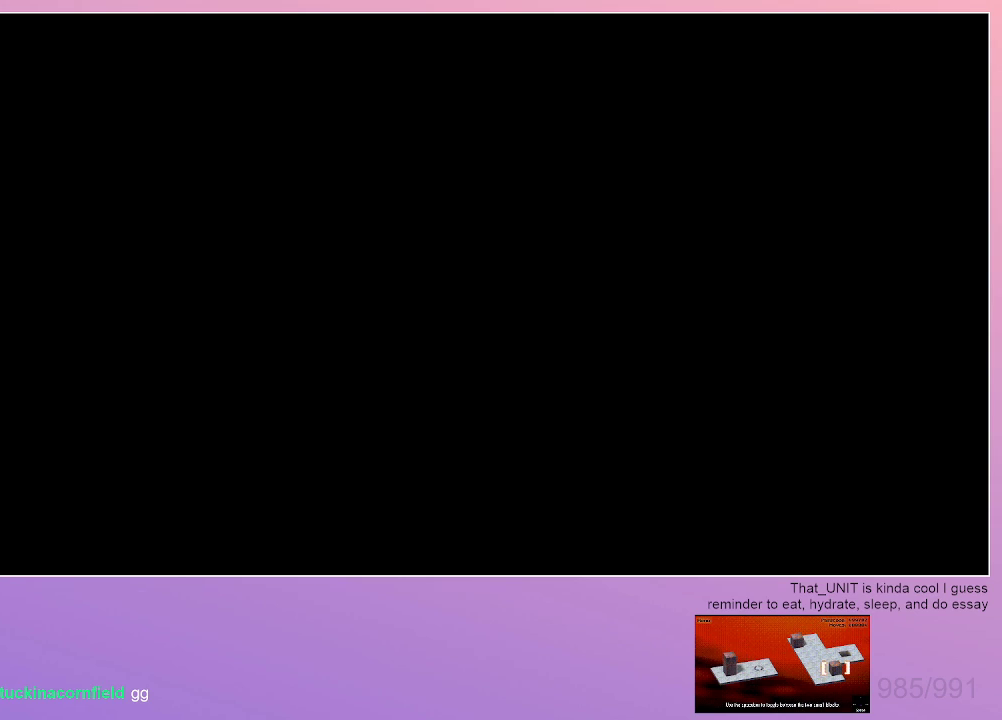
{"keys": [], "events": [[317, "menu", "down"], [350, "dash", "down"], [350, "menu", "up"], [450, "dash", "up"]]}
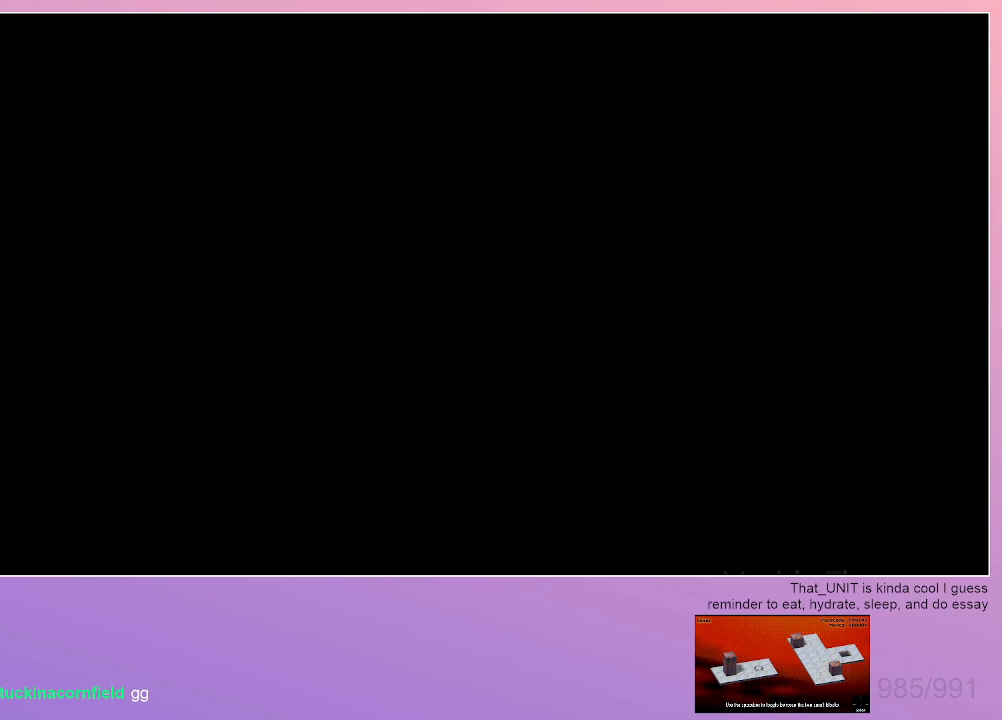
{"keys": [], "events": []}
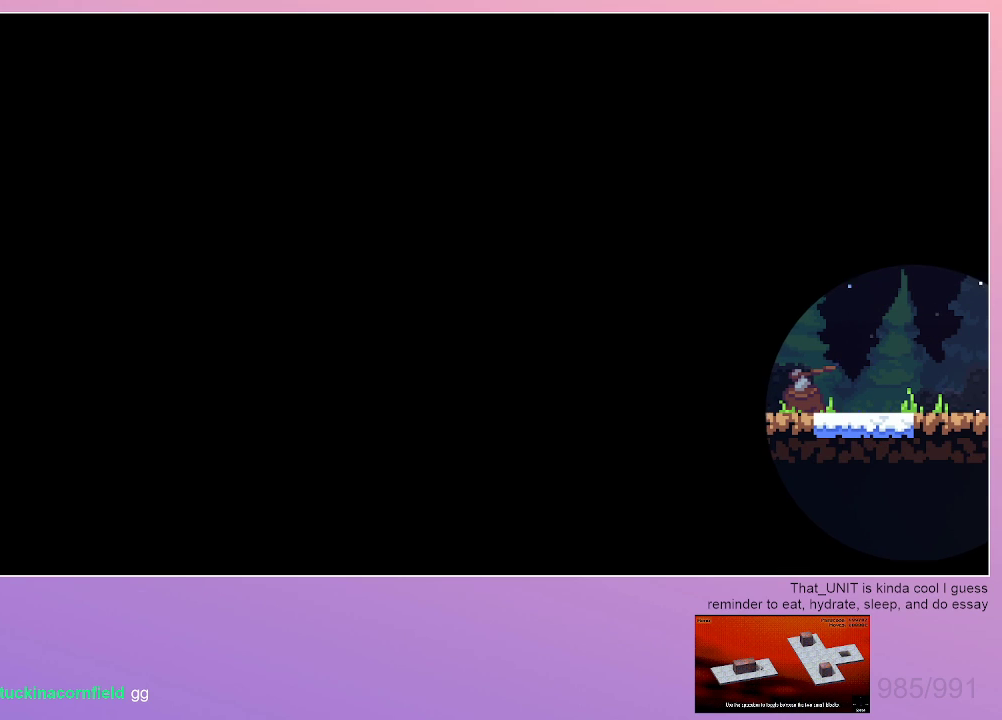
{"keys": [], "events": []}
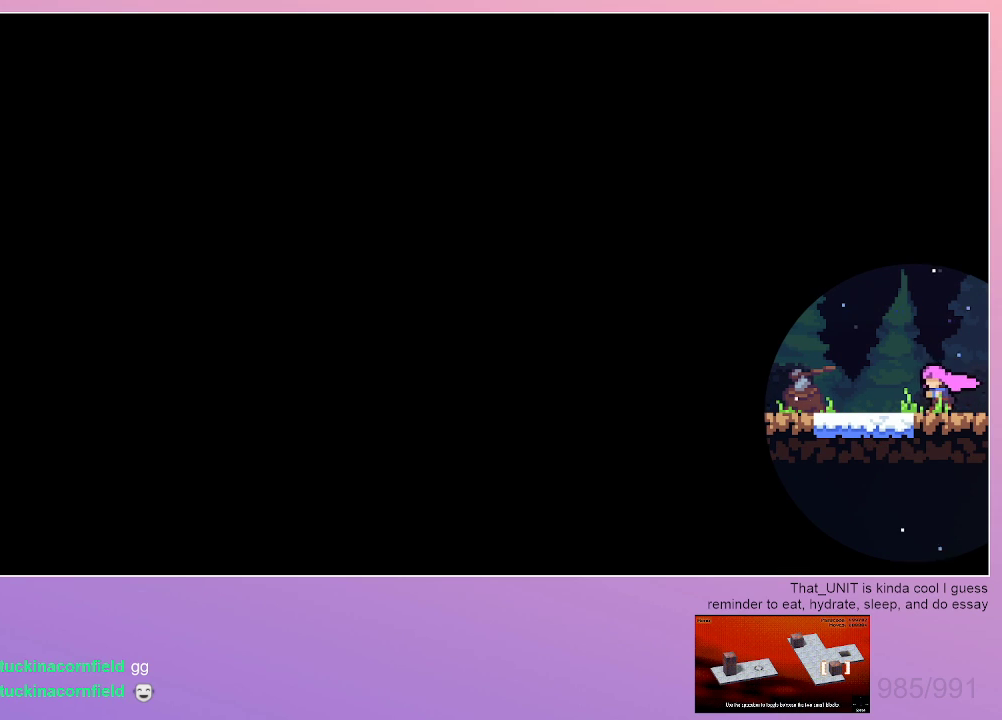
{"keys": ["dash", "jump", "left"], "events": [[400, "dash", "down"], [400, "left", "down"], [450, "jump", "down"]]}
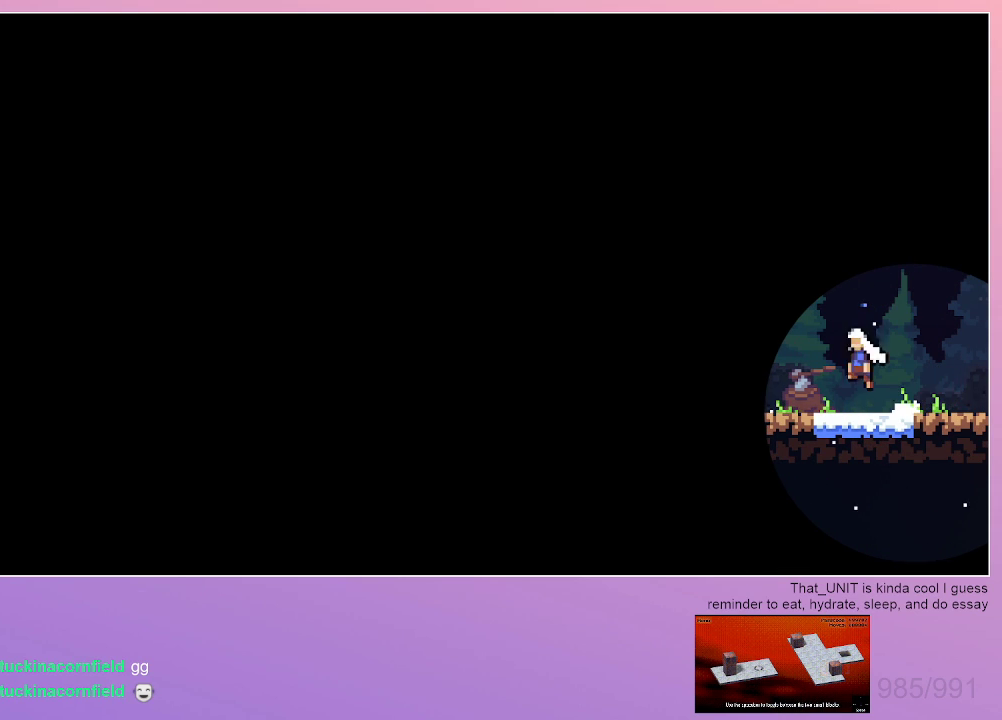
{"keys": ["left"], "events": [[417, "dash", "up"], [417, "jump", "up"]]}
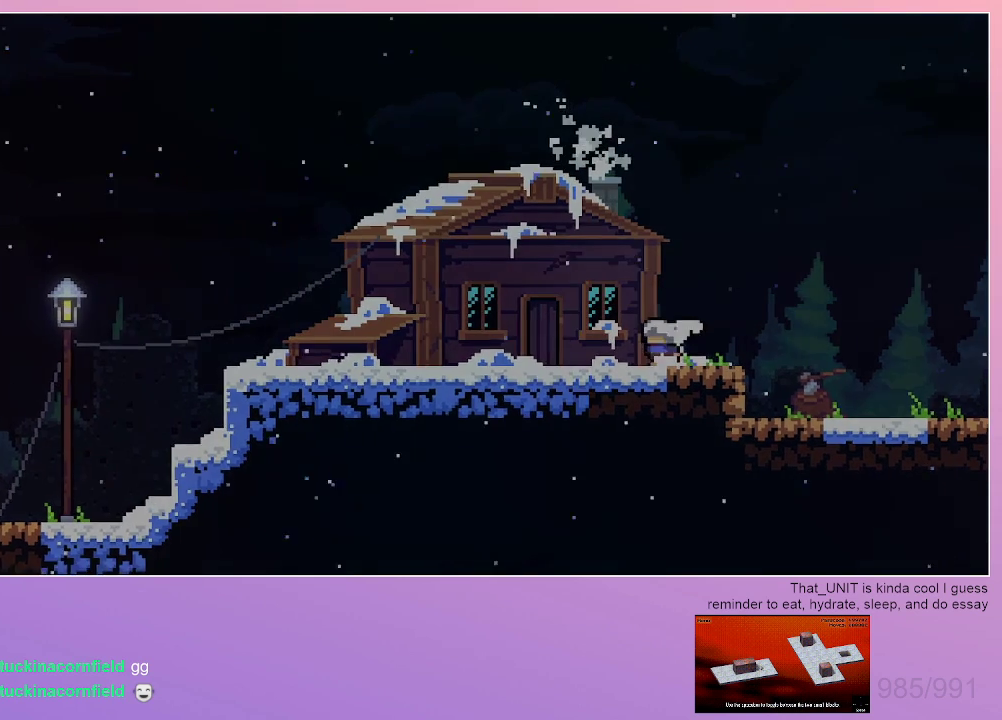
{"keys": [], "events": [[200, "left", "up"]]}
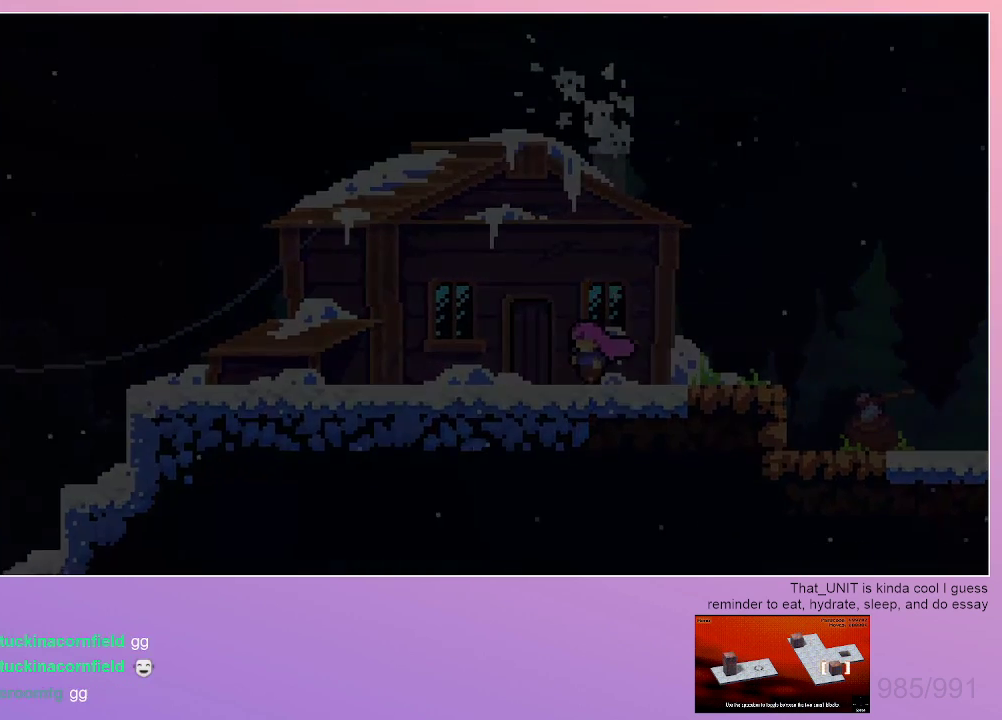
{"keys": [], "events": []}
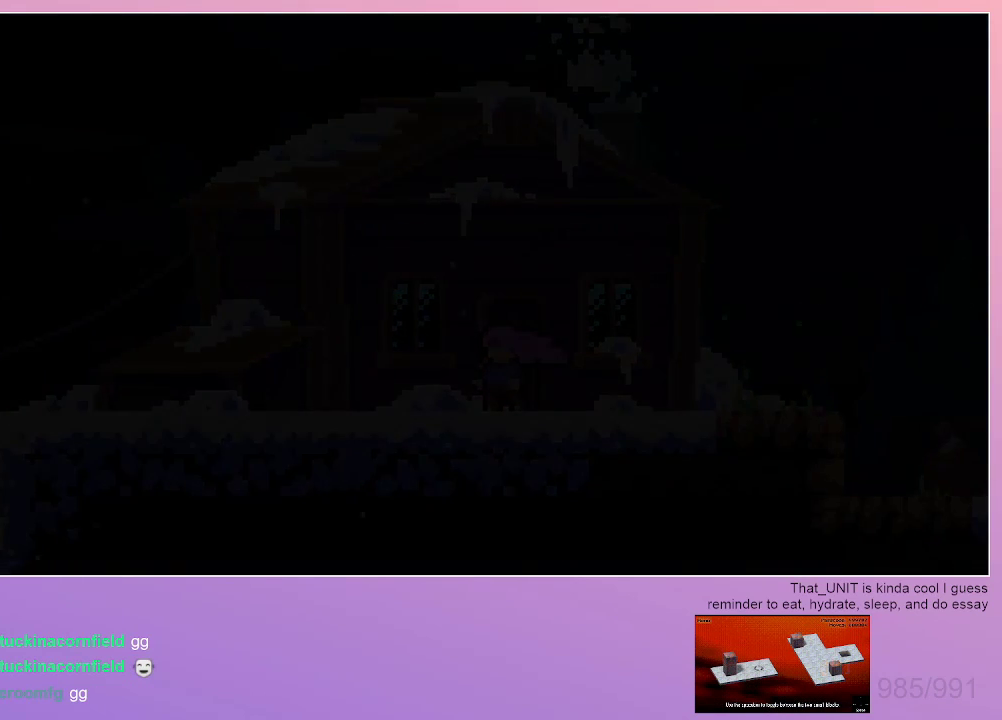
{"keys": [], "events": []}
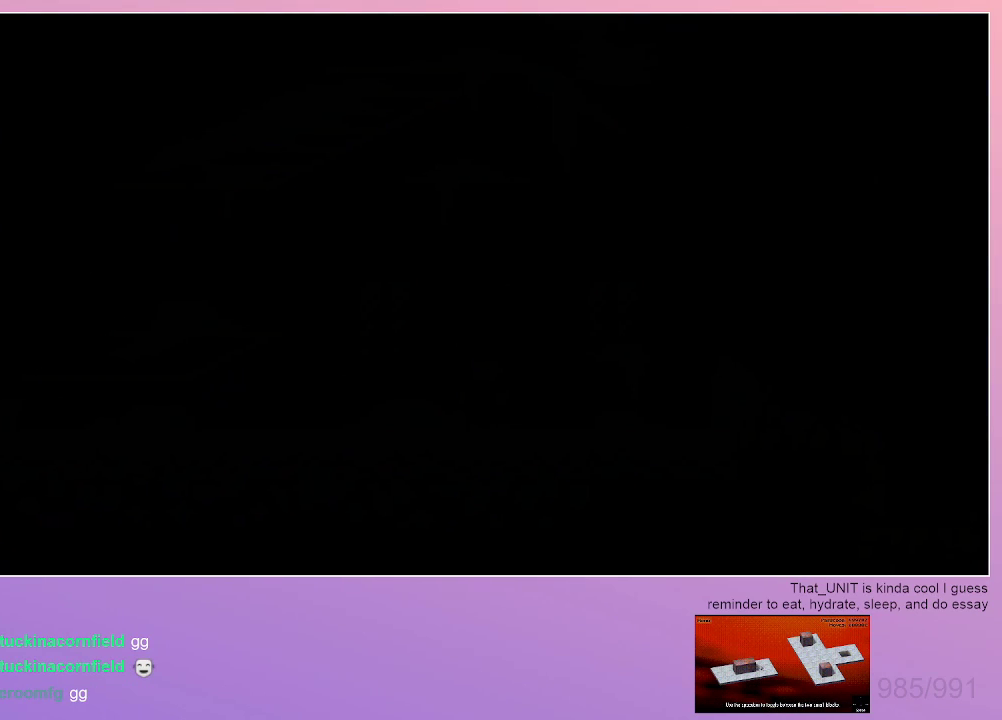
{"keys": [], "events": []}
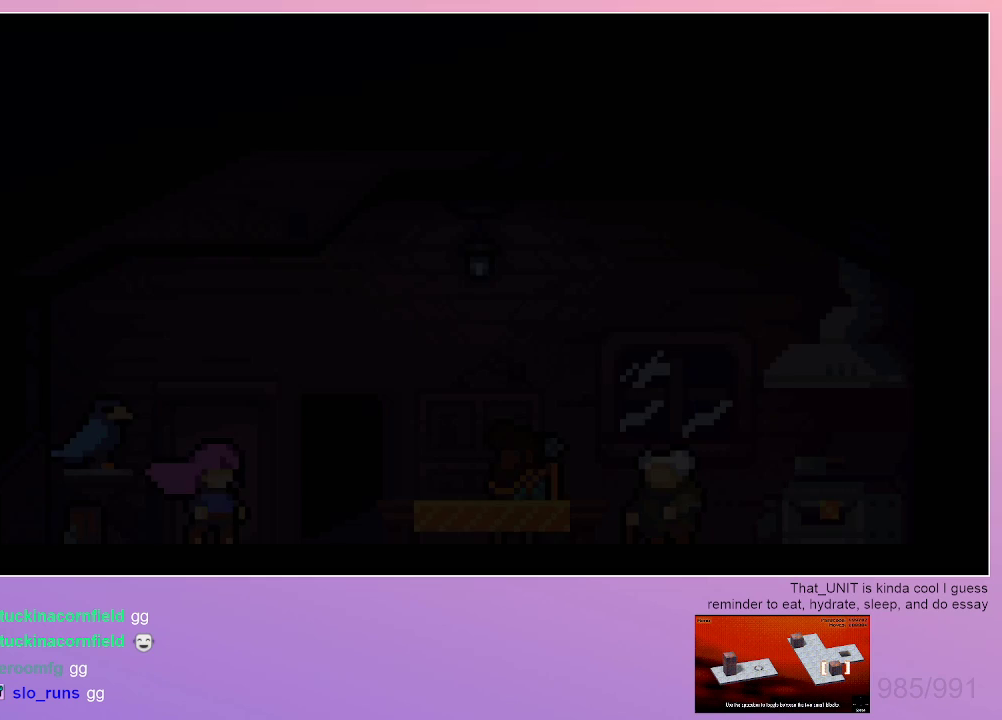
{"keys": [], "events": [[300, "menu", "down"], [350, "dash", "down"], [400, "menu", "up"], [450, "dash", "up"]]}